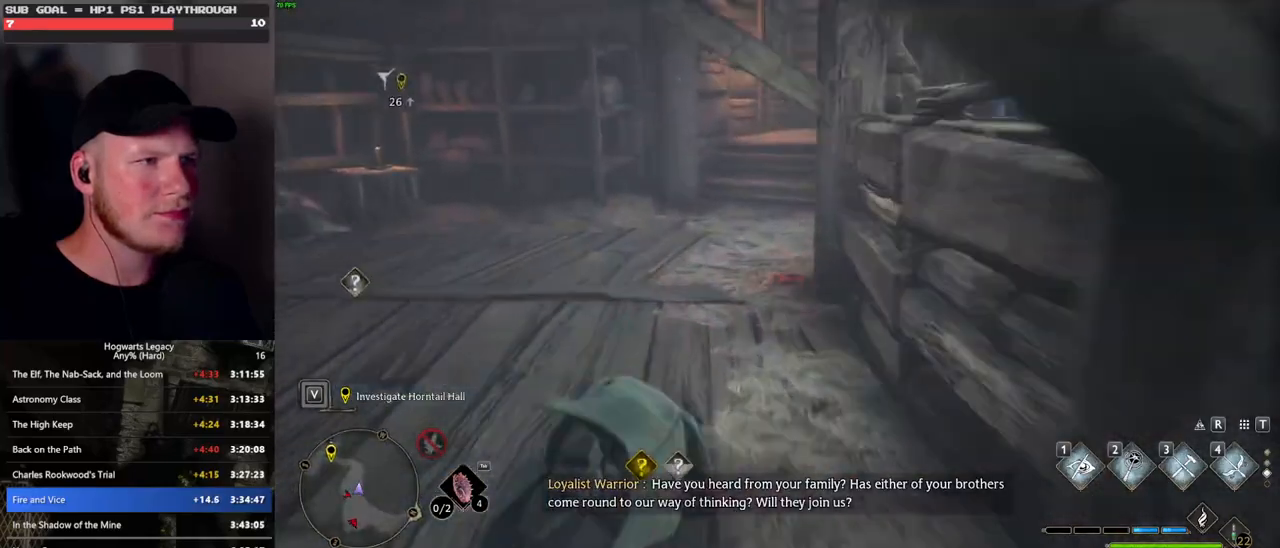
Gameplay with keyboard and mouse; each line is a JSON object with the keys and mouse buttons held at the frame after it. "events" lists presses ("down") and releases ("up") of ".", "/", "0", "1", "2", "3", "4", "5", "6", "7", "8", "9", "a", "alt_l", "alt_r", "b", "backslash", "backspace", "c", "caps_lock", "comma", "ctrl_l", "ctrl_r", "d", "e", "equals", "escape", "f", "f1", "f10", "f11", "f12", "f2", "f3", "f4", "f5", "f6", "f7", "f8", "f9", "g", "h", "i", "j", "k", "l", "lbracket", "m", "minus", "n", "o", "p", "q", "quote", "r", "rbracket", "return", "s", "semicolon", "shift_l", "shift_r", "space", "super_l", "super_r", "t", "tab", "tilde", "u", "v", "w", "x", "y", "z", "mouse_left", "mouse_wheel", "mouse_right", "mouse_mb4" and "mouse_mb5" between this image and that frame as [ms after this image, input, new state], when the widget could be followed in between. "mouse_left", "mouse_wheel", "mouse_right", "mouse_mb4", "mouse_mb5" = the "left", "wheel", "right", "mb4", "mb5" buttons of the "mouse" list. No other keys are recorded. "wheel" means that the mouse wheel is clicked or scrolled. Mouse movement is not recorded.
{"keys": ["w"], "mouse": [], "events": [[250, "space", "up"], [383, "shift_l", "down"], [500, "shift_l", "up"]]}
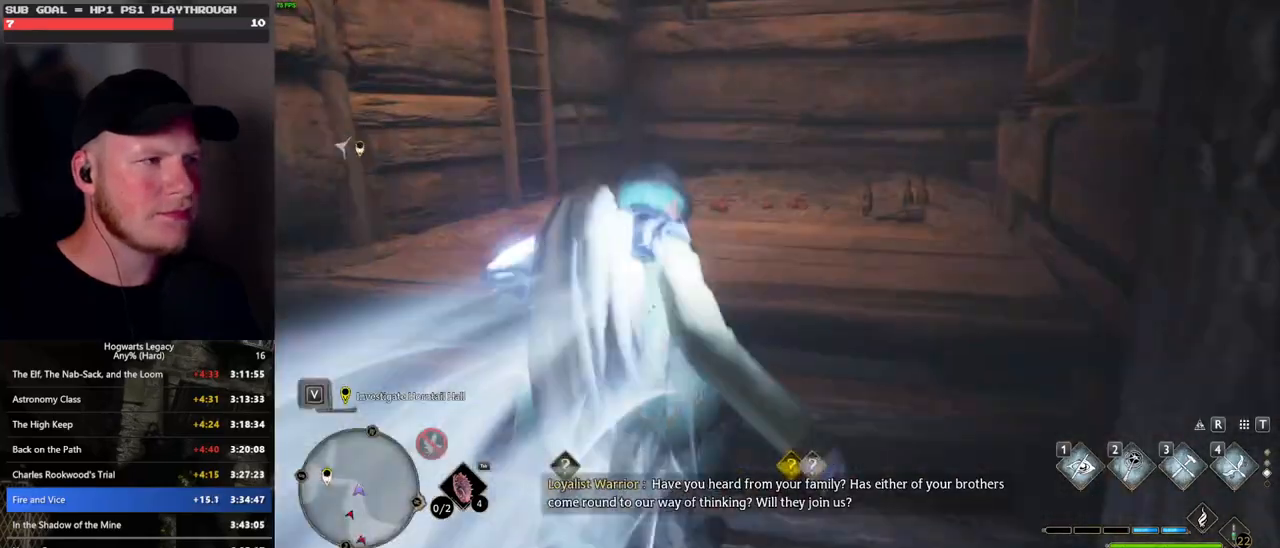
{"keys": ["w"], "mouse": [], "events": []}
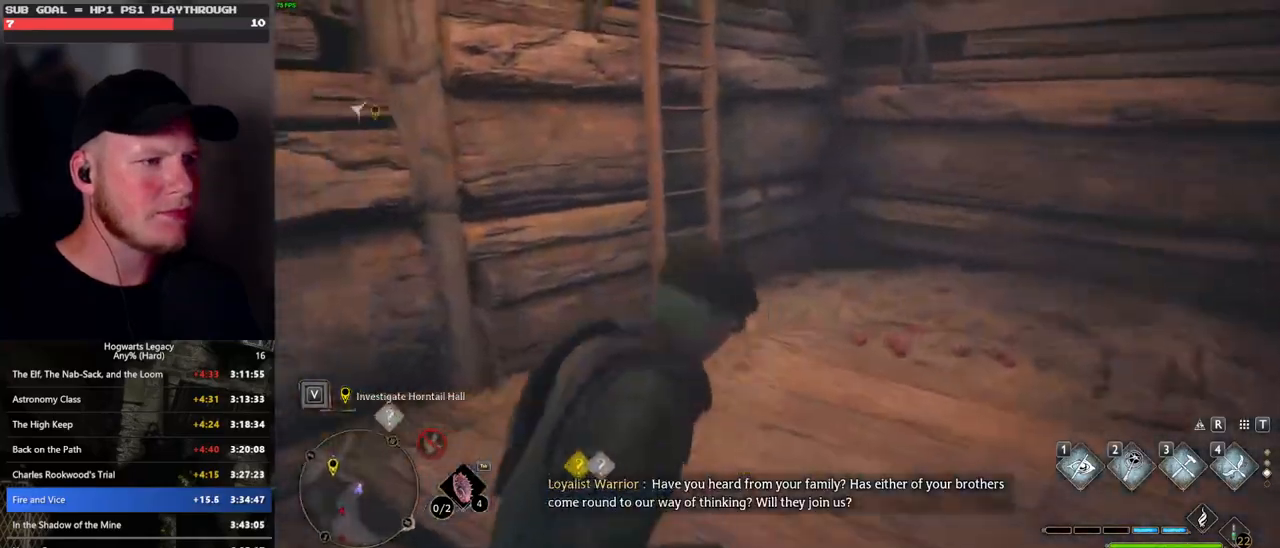
{"keys": ["w"], "mouse": [], "events": [[100, "mouse_mb5", "down"], [450, "mouse_mb5", "up"]]}
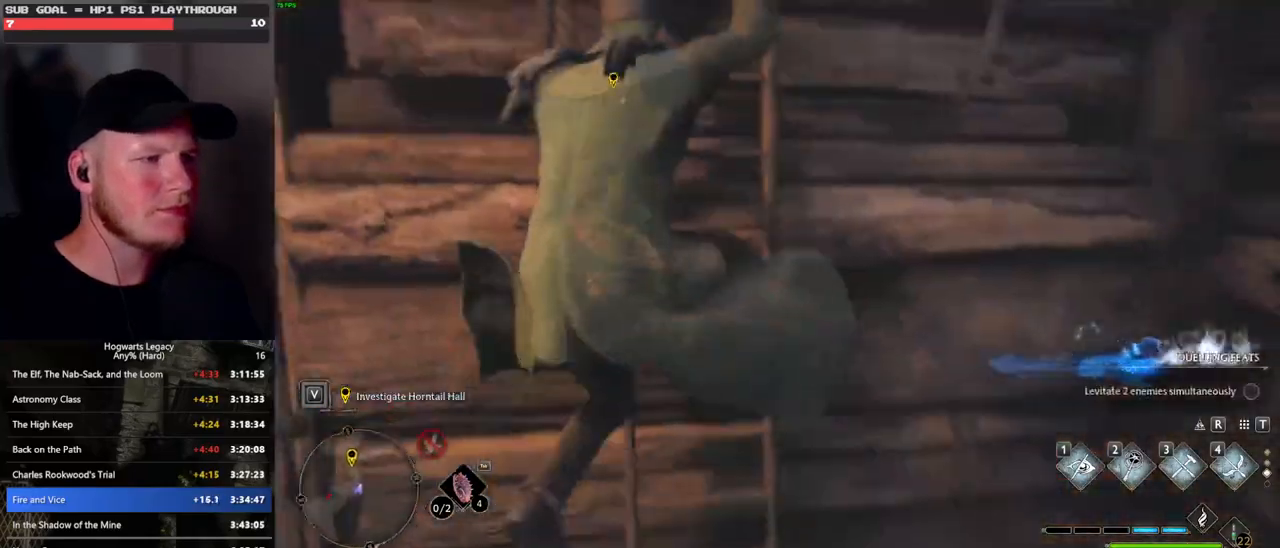
{"keys": ["w"], "mouse": [], "events": [[33, "a", "down"], [100, "a", "up"]]}
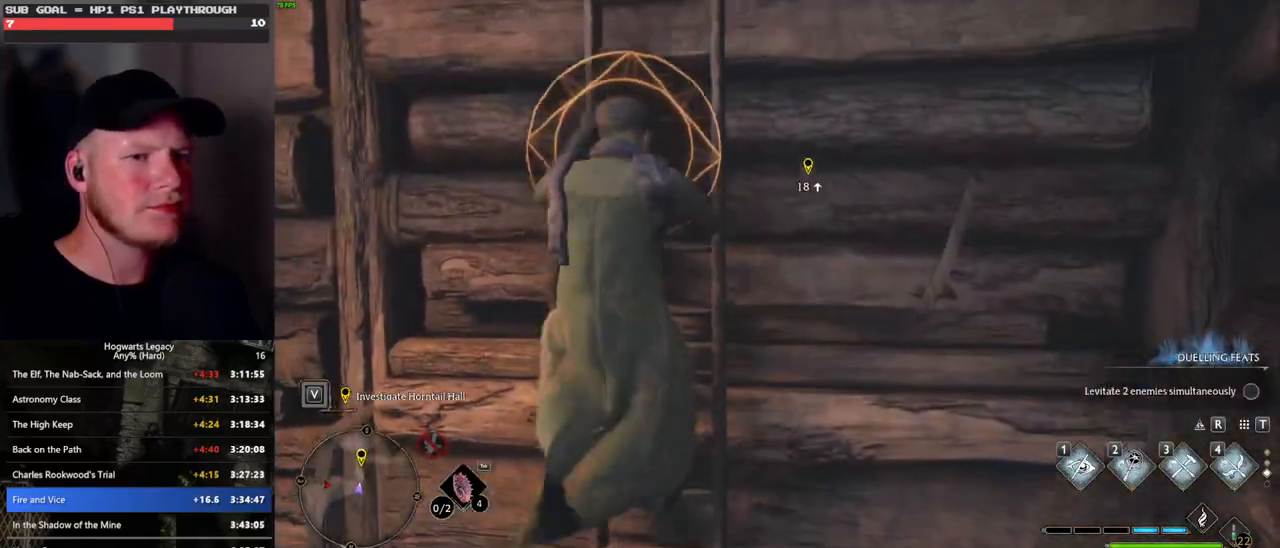
{"keys": ["w"], "mouse": [], "events": []}
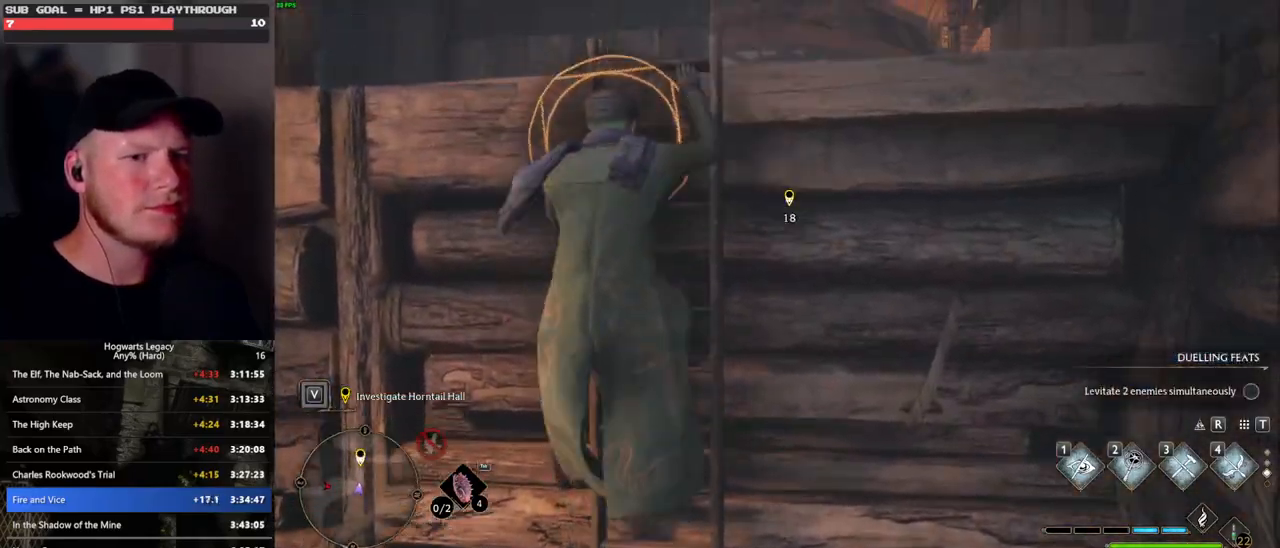
{"keys": ["w"], "mouse": [], "events": []}
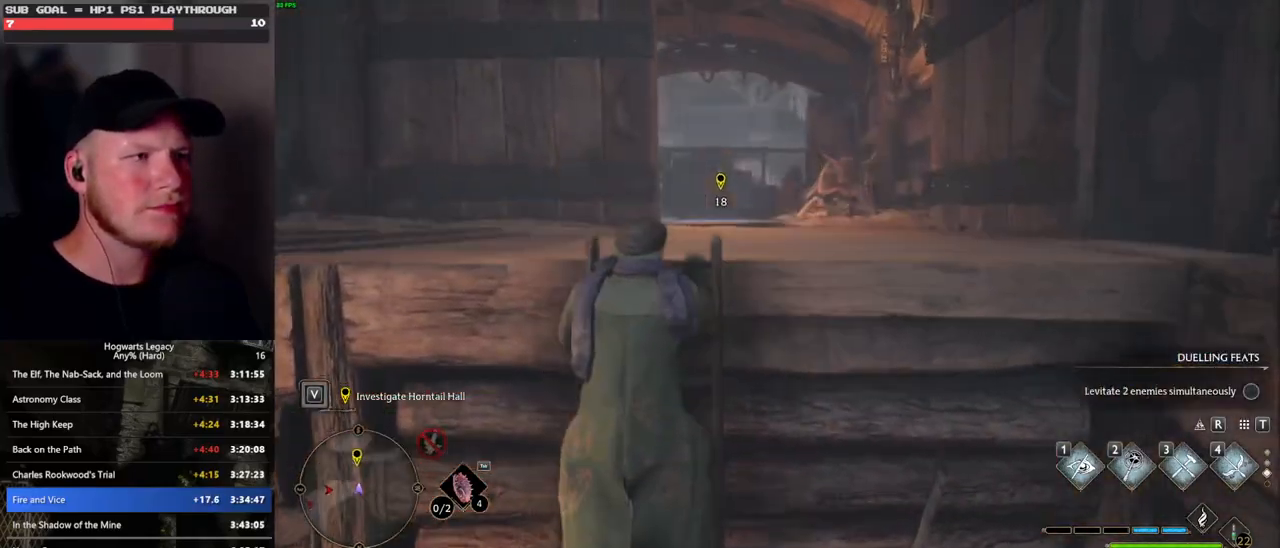
{"keys": ["w"], "mouse": [], "events": []}
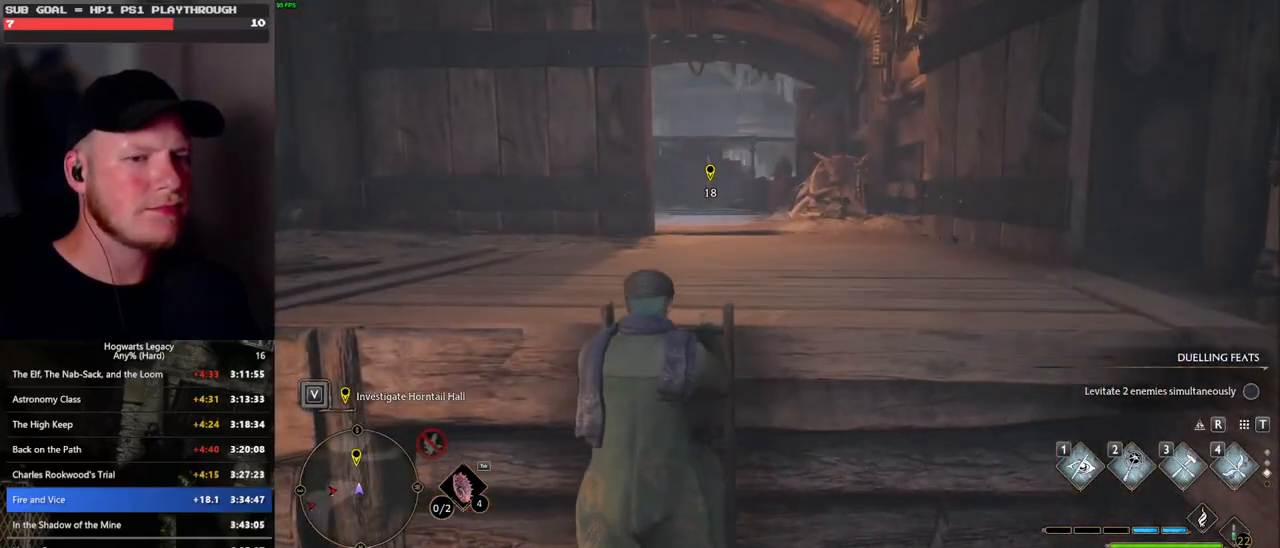
{"keys": ["w"], "mouse": [], "events": []}
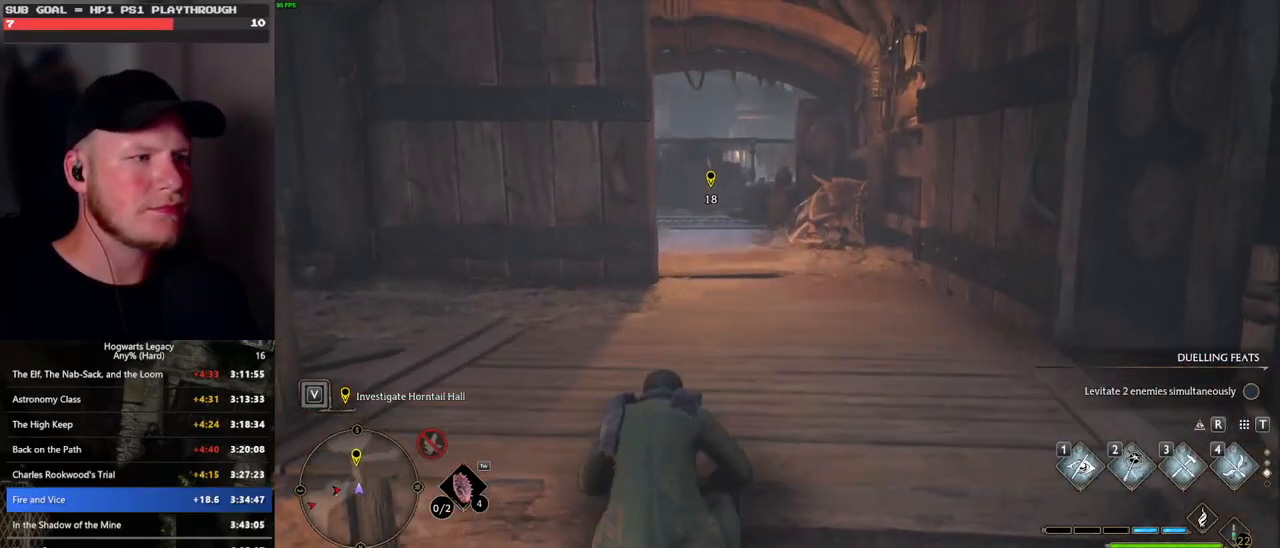
{"keys": ["w"], "mouse": [], "events": []}
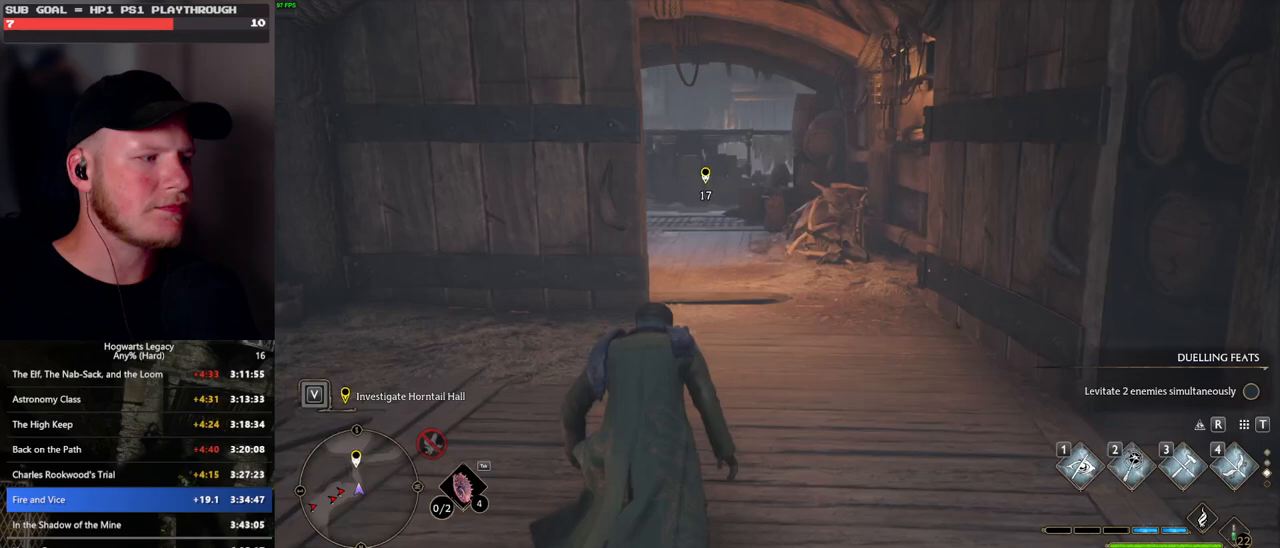
{"keys": ["space", "w"], "mouse": [], "events": [[117, "space", "down"]]}
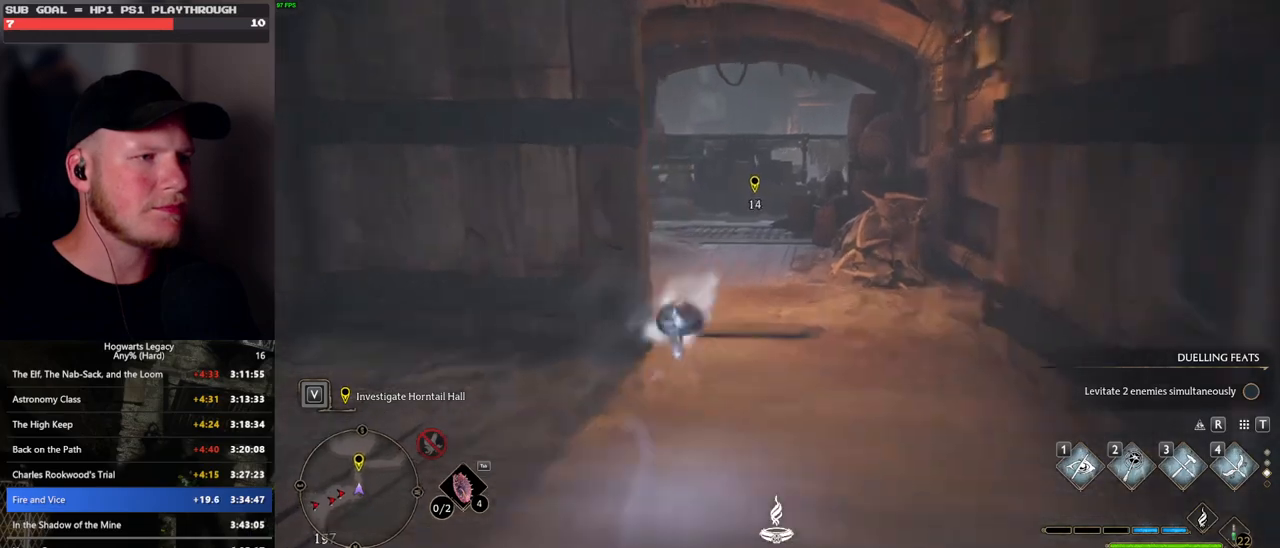
{"keys": ["w"], "mouse": [], "events": [[183, "space", "up"]]}
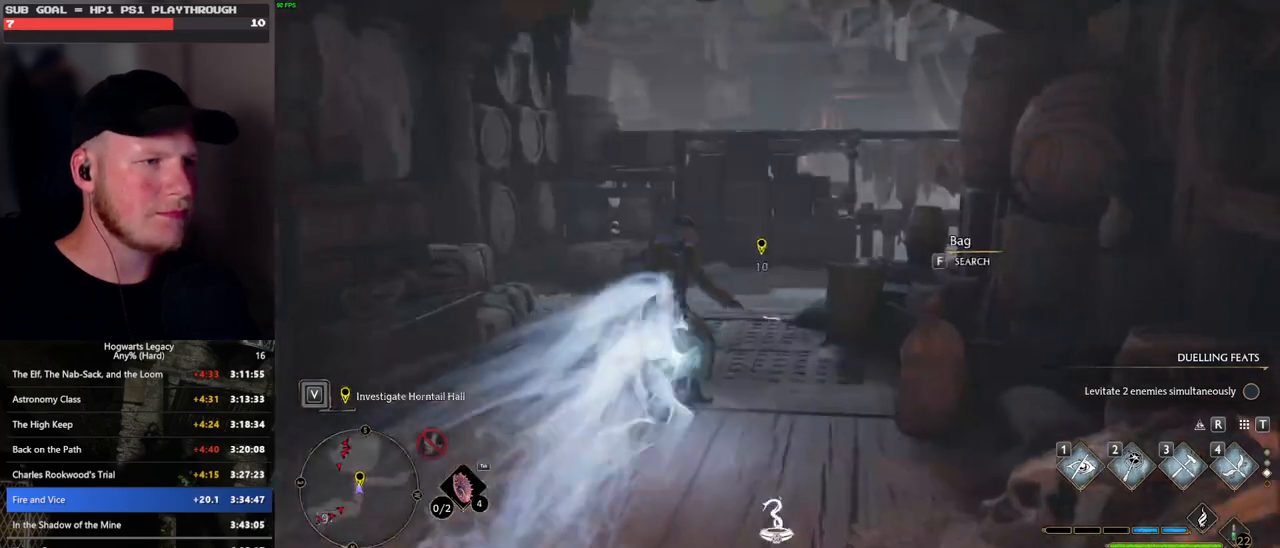
{"keys": ["w"], "mouse": [], "events": [[333, "f", "down"], [467, "f", "up"]]}
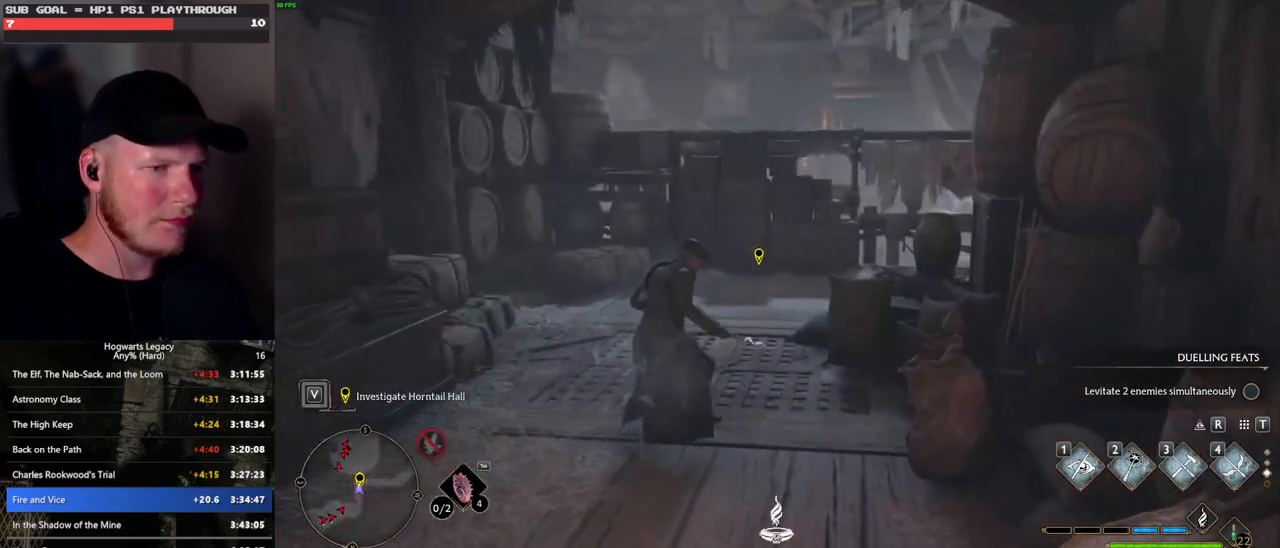
{"keys": ["d", "w"], "mouse": [], "events": [[167, "d", "down"]]}
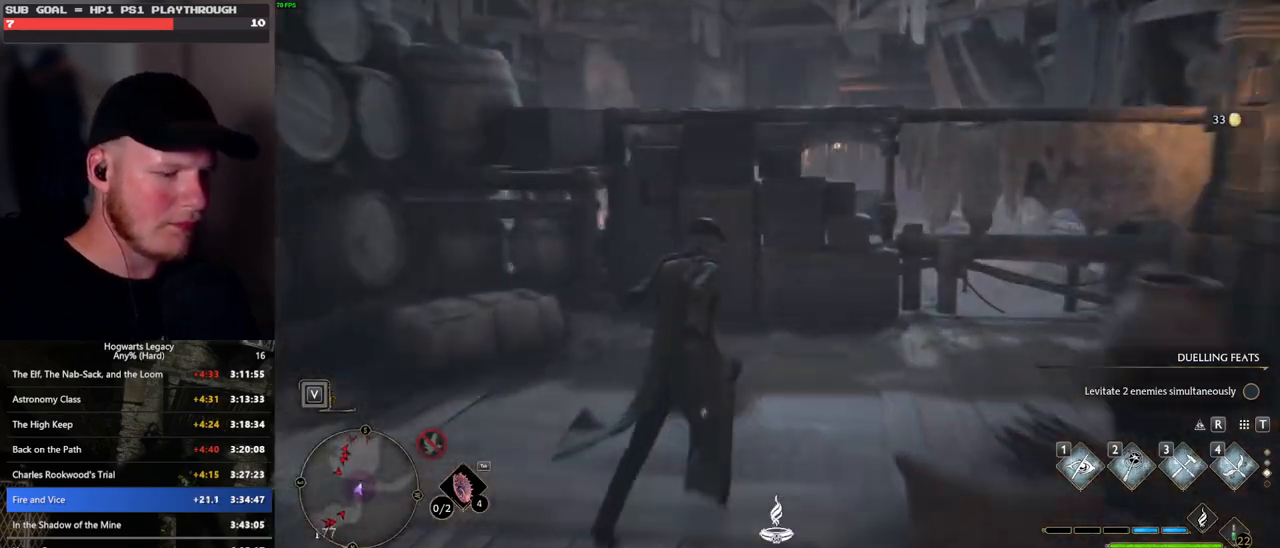
{"keys": [], "mouse": [], "events": [[267, "d", "up"], [283, "w", "up"], [300, "p", "down"], [383, "p", "up"]]}
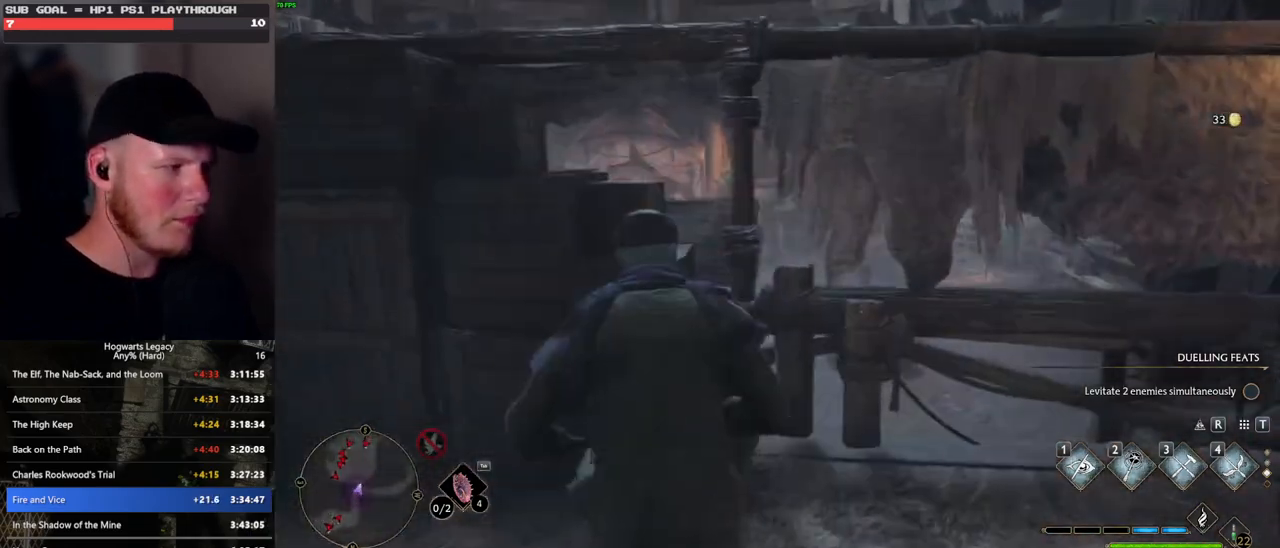
{"keys": [], "mouse": [], "events": []}
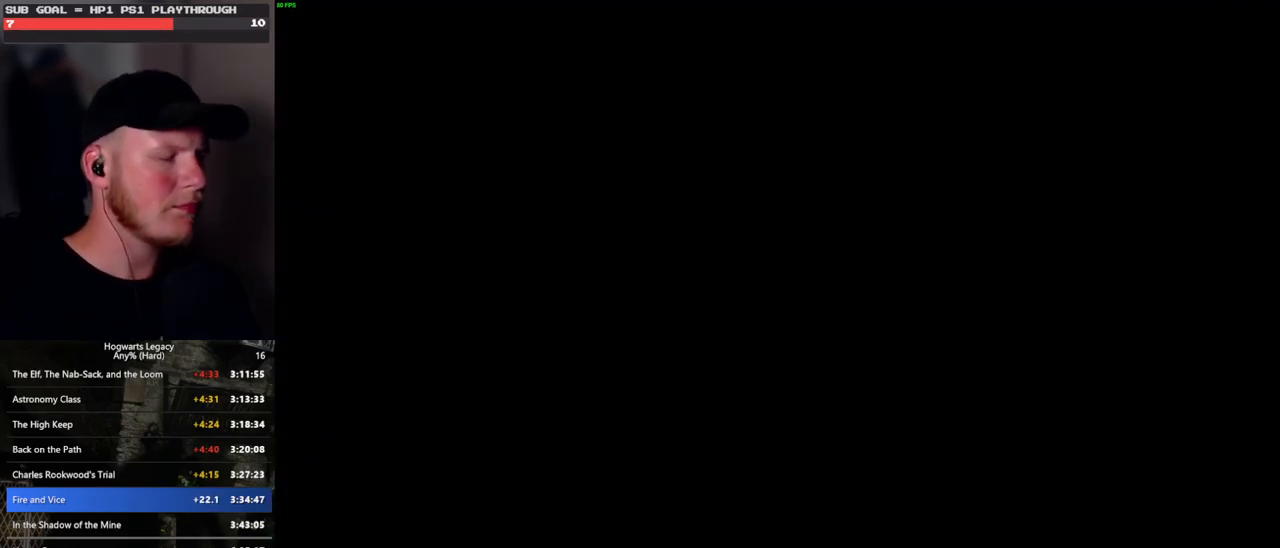
{"keys": [], "mouse": [], "events": []}
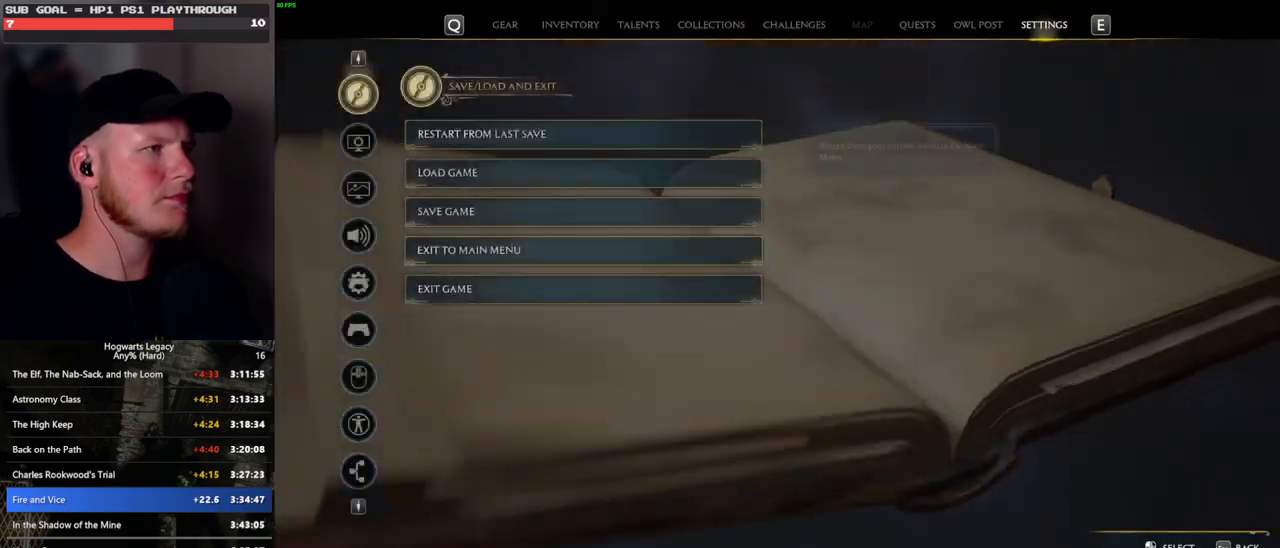
{"keys": [], "mouse": [], "events": [[317, "mouse_left", "down"], [433, "mouse_left", "up"]]}
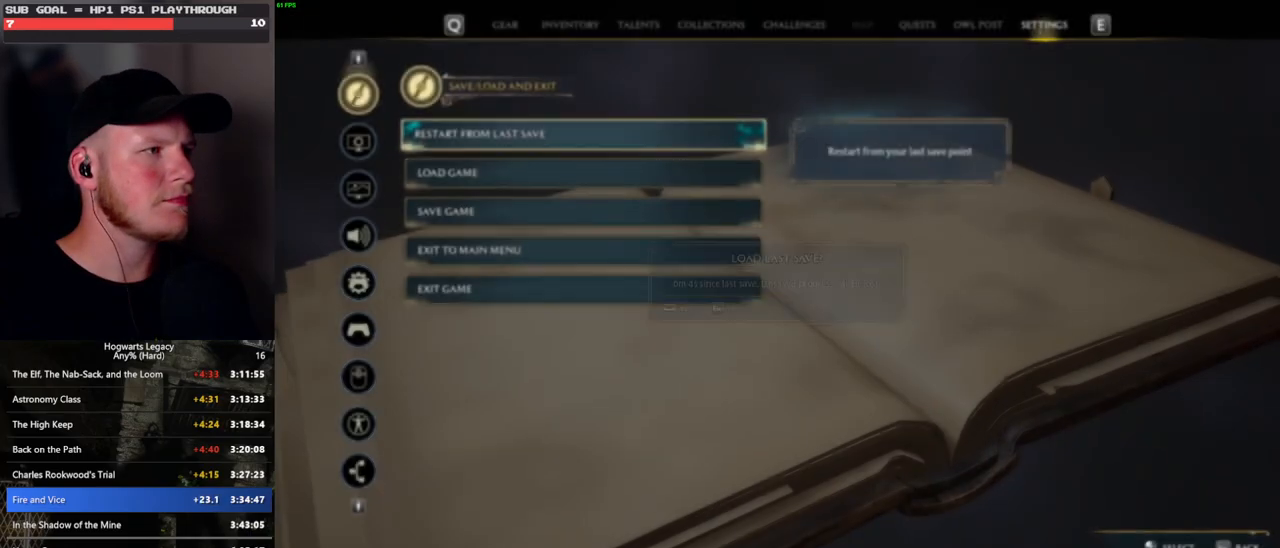
{"keys": ["space"], "mouse": [], "events": [[100, "space", "down"], [200, "space", "up"], [300, "space", "down"], [367, "space", "up"], [467, "space", "down"]]}
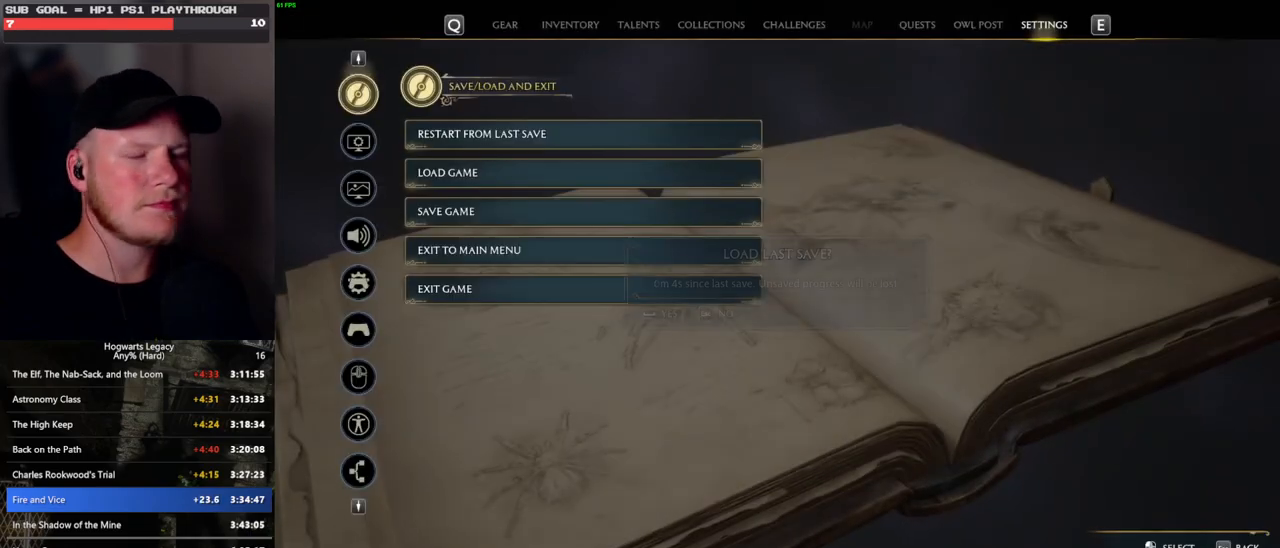
{"keys": [], "mouse": [], "events": [[50, "space", "up"]]}